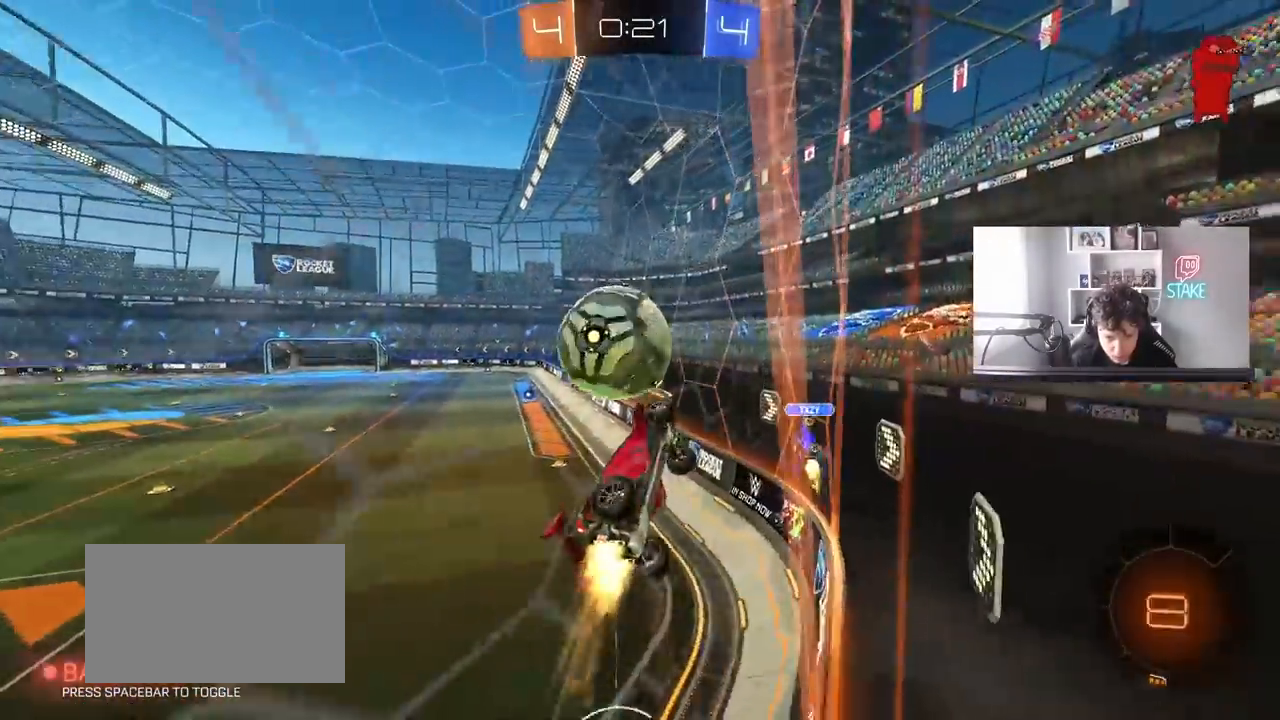
Gameplay with keyboard and mouse; each line is a JSON object with the keys and mouse buttons held at the frame after it. "events" lists presses ("down") and releases ("up") of "1", "2", "3", "4", "5", "a", "alt", "c", "caps_lock", "ctrl", "d", "e", "f", "g", "q", "r", "s", "shift", "space", "t", "tab", "v", "w", "x", "z", "mouse_left", "mouse_wheel" and "mouse_right" between this image and that frame as [ms after this image, input, new state], when the widget could be followed in between. "mouse_left", "mouse_wheel", "mouse_right" = the "left", "wheel", "right" buttons of the "mouse" list. No other keys are recorded. "wheel" means that the mouse wheel is clicked or scrolled. "mouse_move" is the direction in which the mouse moves at that frame (one of eight, or "still"), when it could be read.
{"keys": ["a", "shift"], "mouse": [], "mouse_move": "still", "events": [[100, "mouse_right", "down"], [100, "w", "down"], [183, "s", "down"], [183, "w", "up"], [283, "mouse_left", "up"], [283, "mouse_right", "up"], [383, "s", "up"]]}
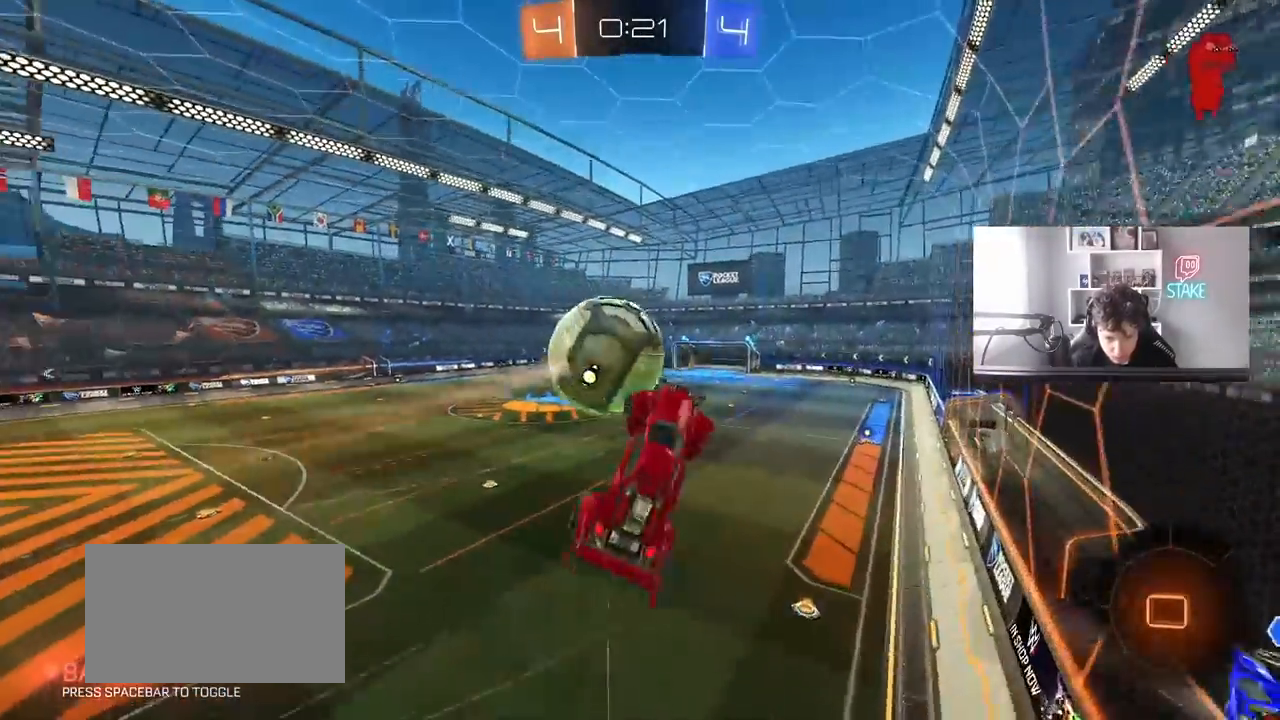
{"keys": ["s"], "mouse": [], "mouse_move": "still", "events": [[17, "w", "down"], [117, "shift", "up"], [150, "w", "up"], [200, "shift", "down"], [250, "s", "down"], [350, "a", "up"], [383, "shift", "up"]]}
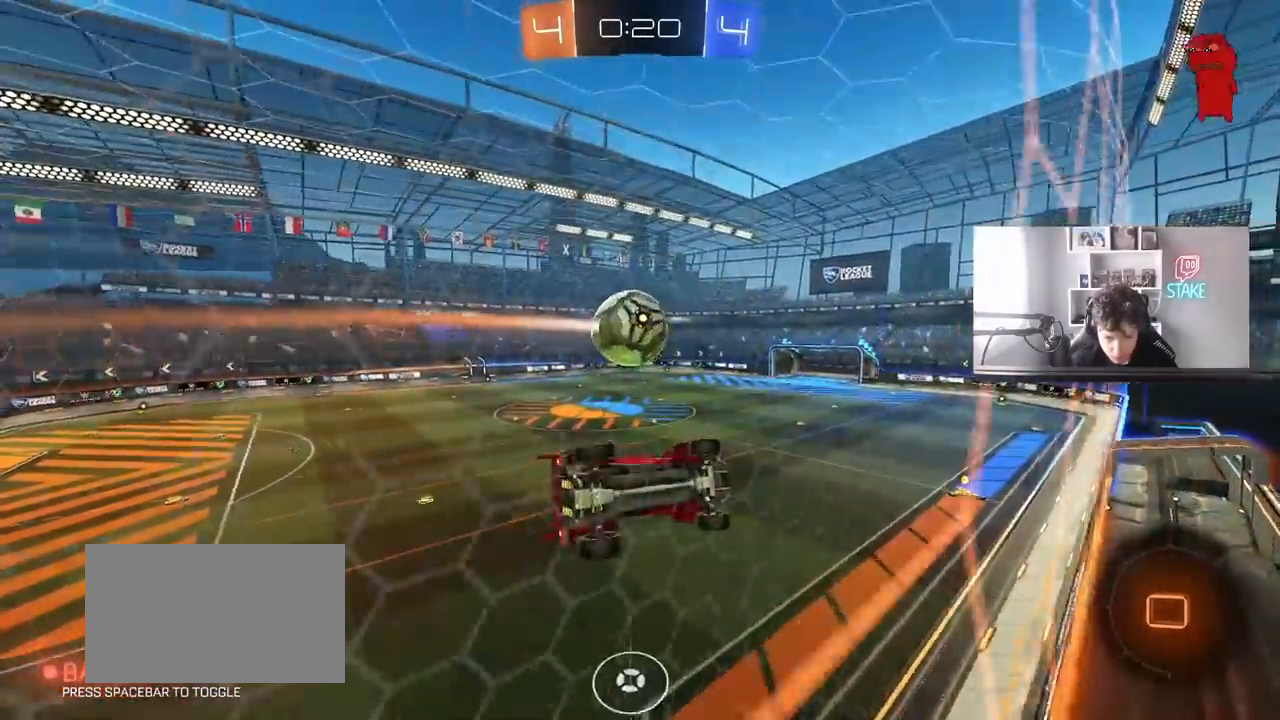
{"keys": ["d", "s", "shift"], "mouse": [], "mouse_move": "still", "events": [[33, "s", "up"], [33, "shift", "down"], [83, "d", "down"], [167, "d", "up"], [367, "mouse_right", "down"], [450, "d", "down"], [500, "mouse_right", "up"], [500, "s", "down"]]}
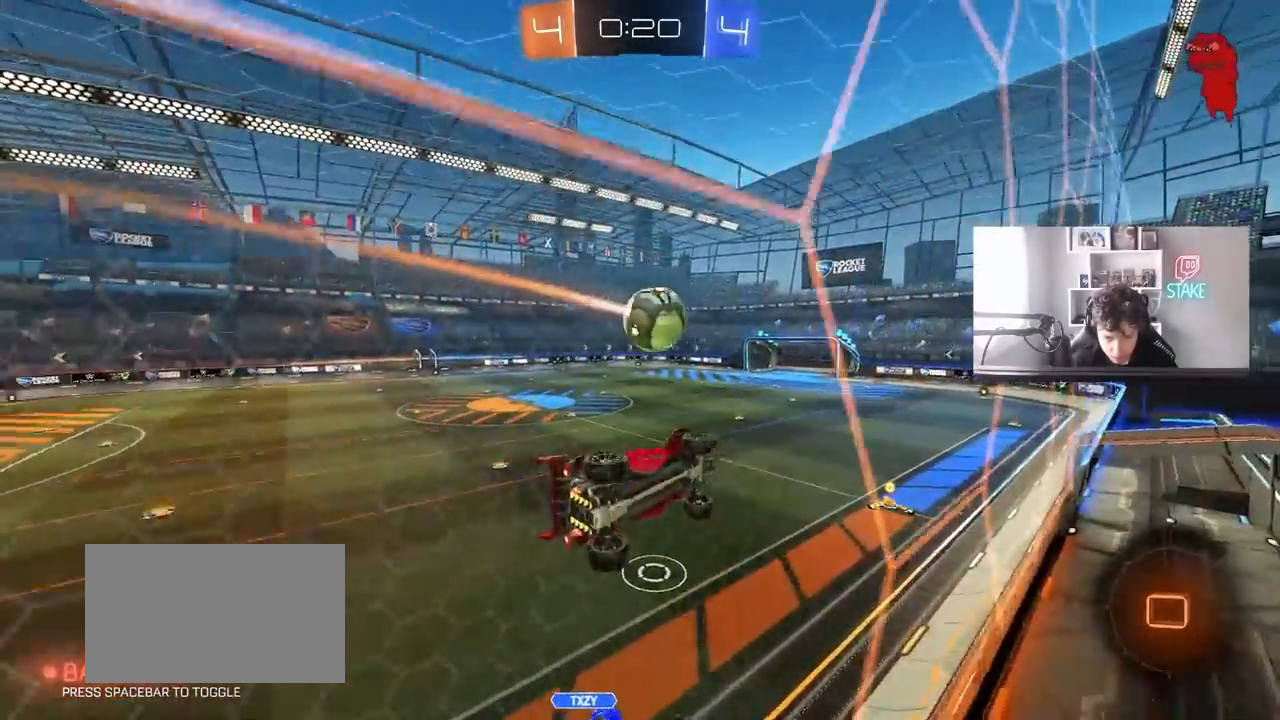
{"keys": [], "mouse": [], "mouse_move": "still", "events": [[150, "s", "up"], [150, "shift", "up"], [183, "d", "up"], [333, "a", "down"], [417, "a", "up"]]}
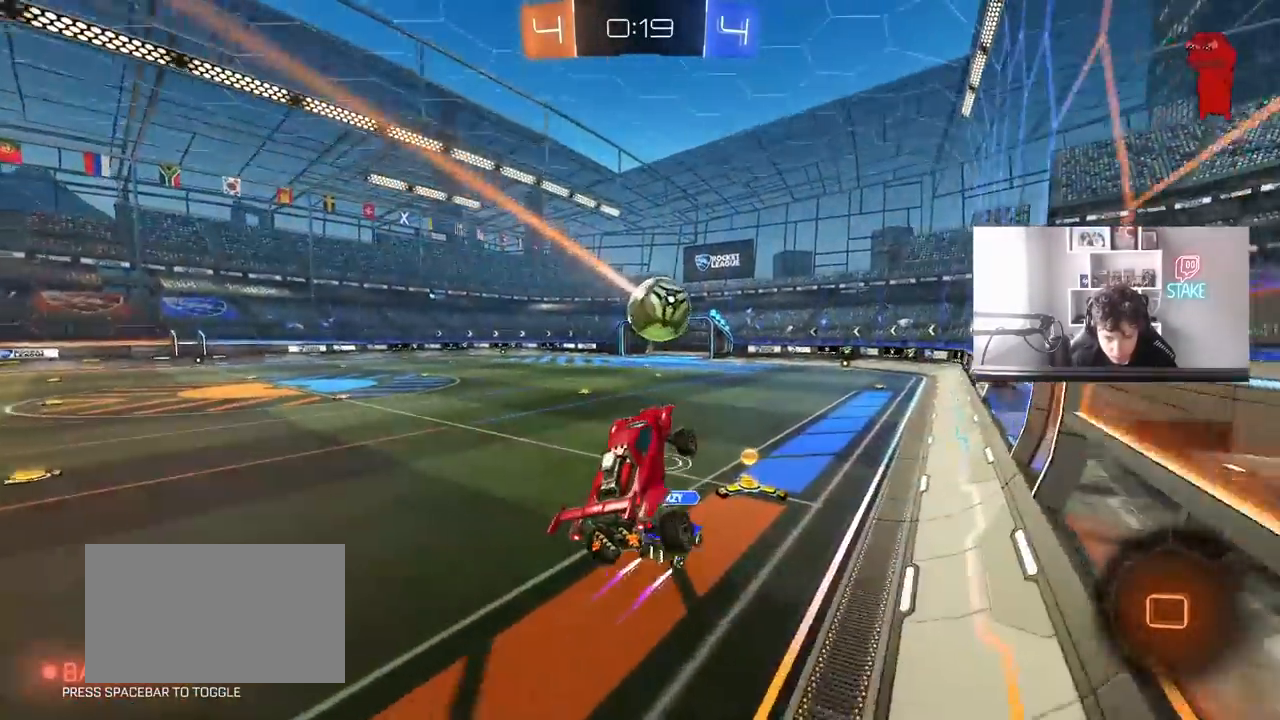
{"keys": ["a", "w"], "mouse": [], "mouse_move": "still", "events": [[17, "d", "down"], [67, "d", "up"], [200, "w", "down"], [250, "mouse_right", "down"], [300, "a", "down"], [433, "mouse_right", "up"]]}
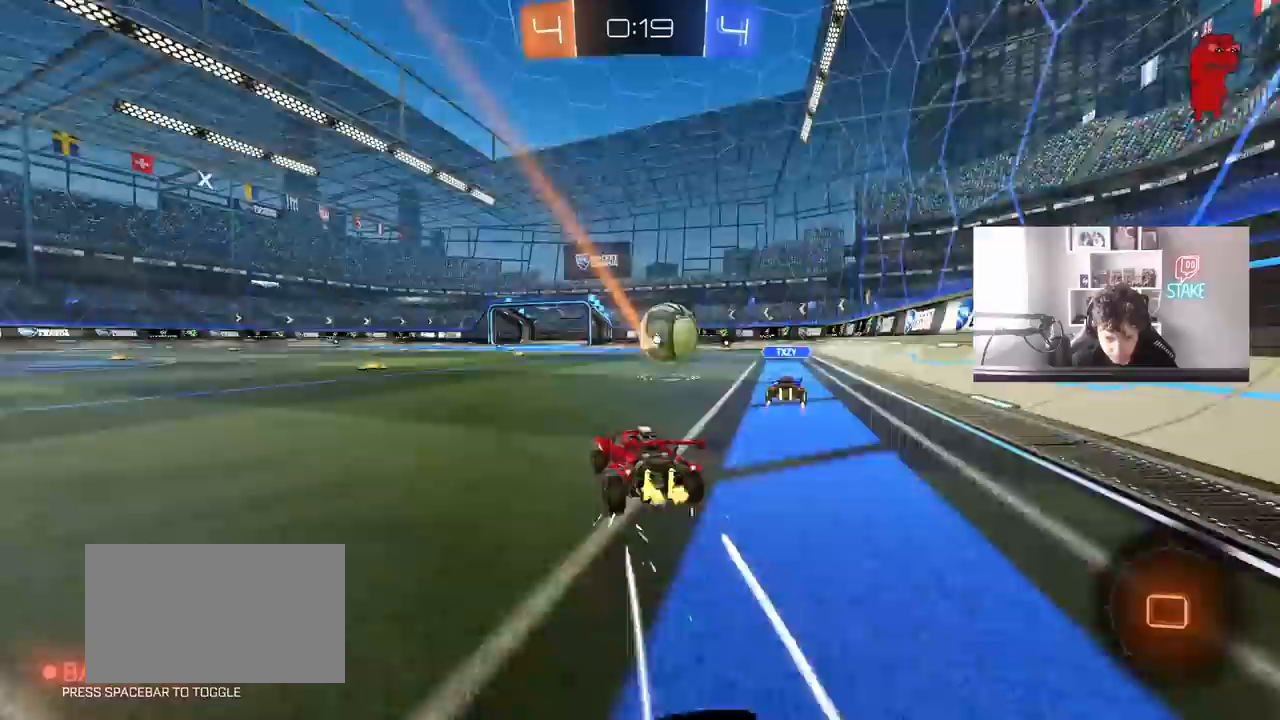
{"keys": ["space", "w"], "mouse": [], "mouse_move": "still", "events": [[117, "space", "down"], [267, "a", "up"], [317, "space", "up"], [367, "d", "down"], [400, "d", "up"], [500, "space", "down"]]}
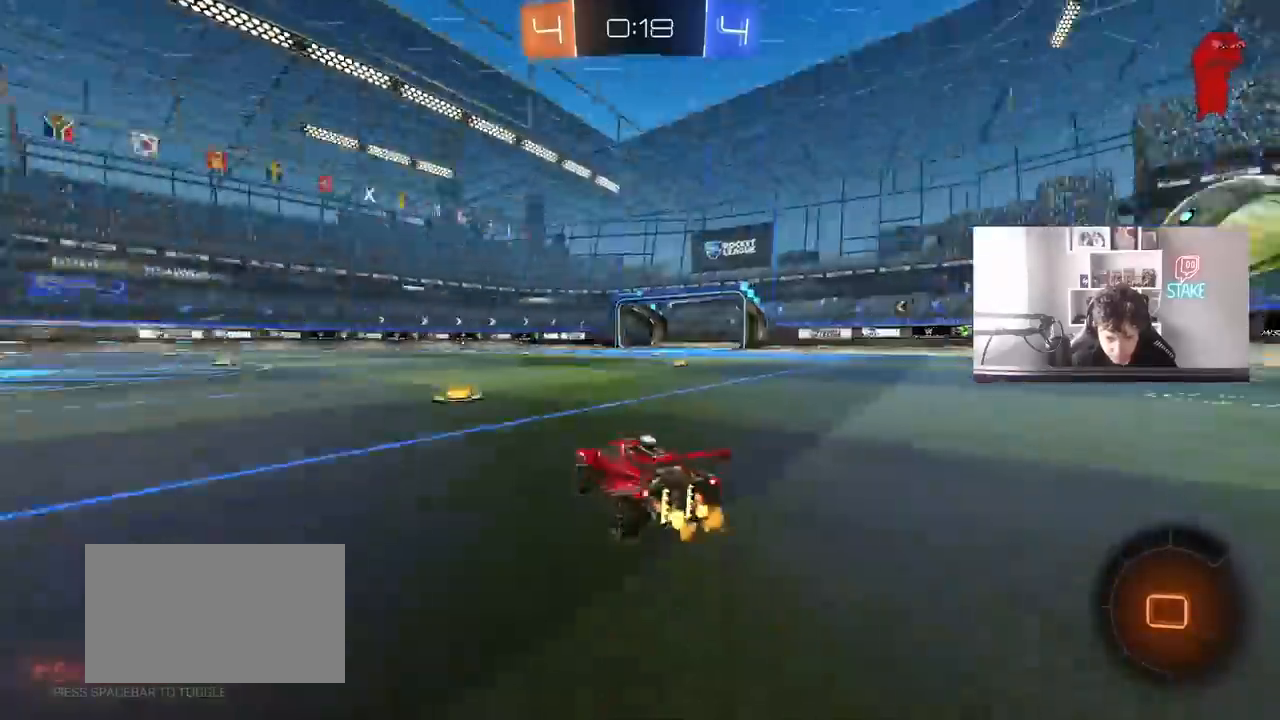
{"keys": ["d", "w"], "mouse": [], "mouse_move": "still", "events": [[50, "a", "down"], [100, "a", "up"], [150, "d", "down"], [150, "space", "up"], [183, "shift", "down"], [333, "shift", "up"]]}
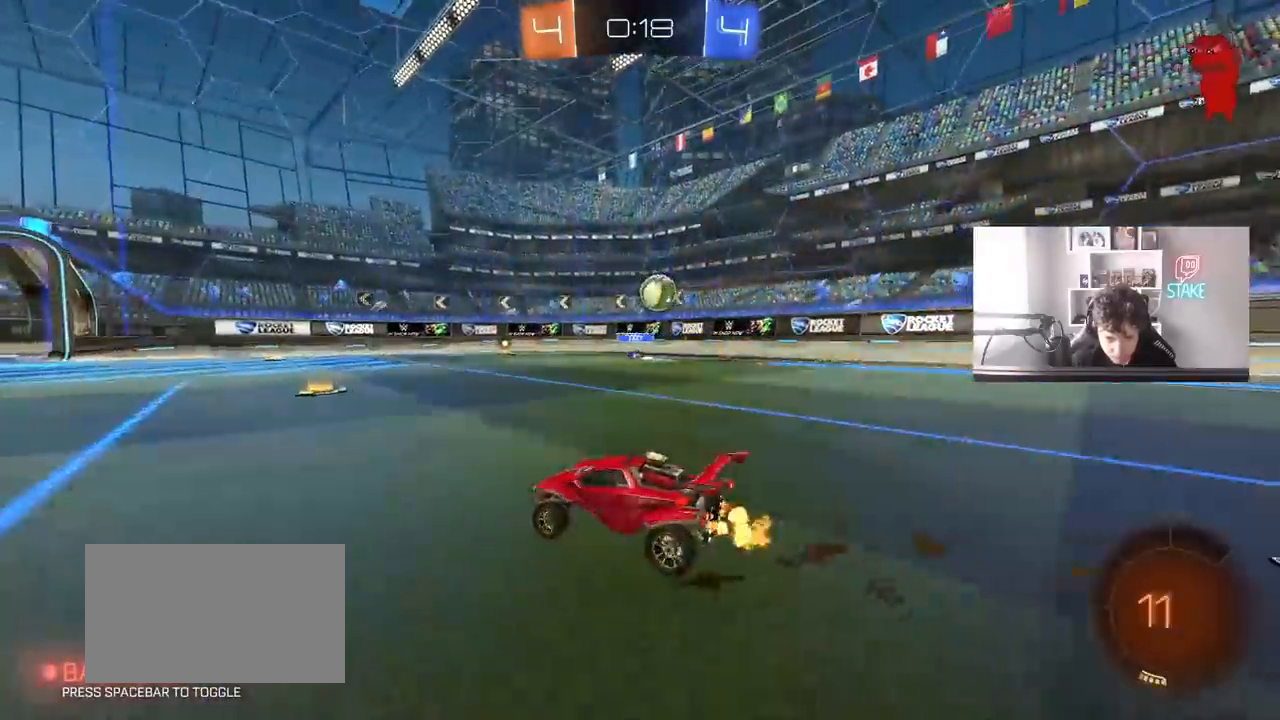
{"keys": ["a", "w"], "mouse": [], "mouse_move": "still", "events": [[200, "d", "up"], [383, "a", "down"]]}
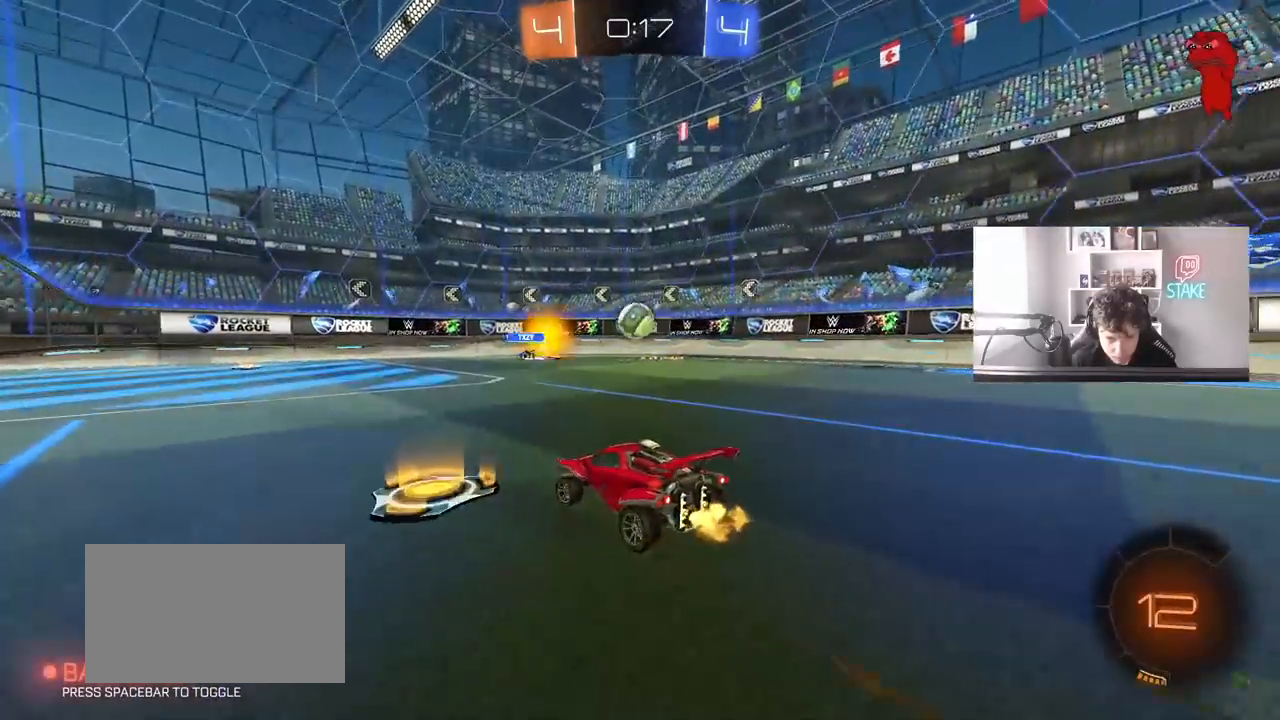
{"keys": ["d", "shift", "w"], "mouse": [], "mouse_move": "still", "events": [[33, "a", "up"], [133, "d", "down"], [267, "a", "down"], [267, "d", "up"], [417, "a", "up"], [417, "d", "down"], [500, "shift", "down"]]}
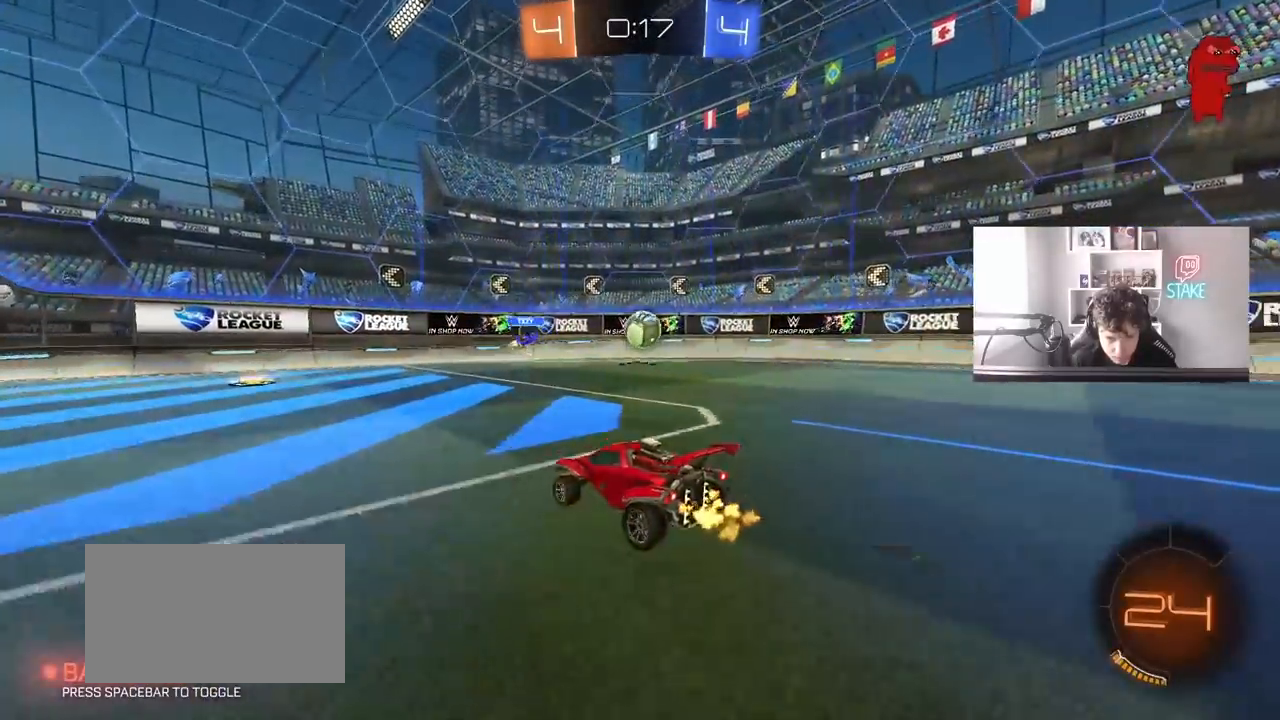
{"keys": ["d", "w"], "mouse": [], "mouse_move": "still", "events": [[100, "shift", "up"], [283, "shift", "down"], [333, "shift", "up"]]}
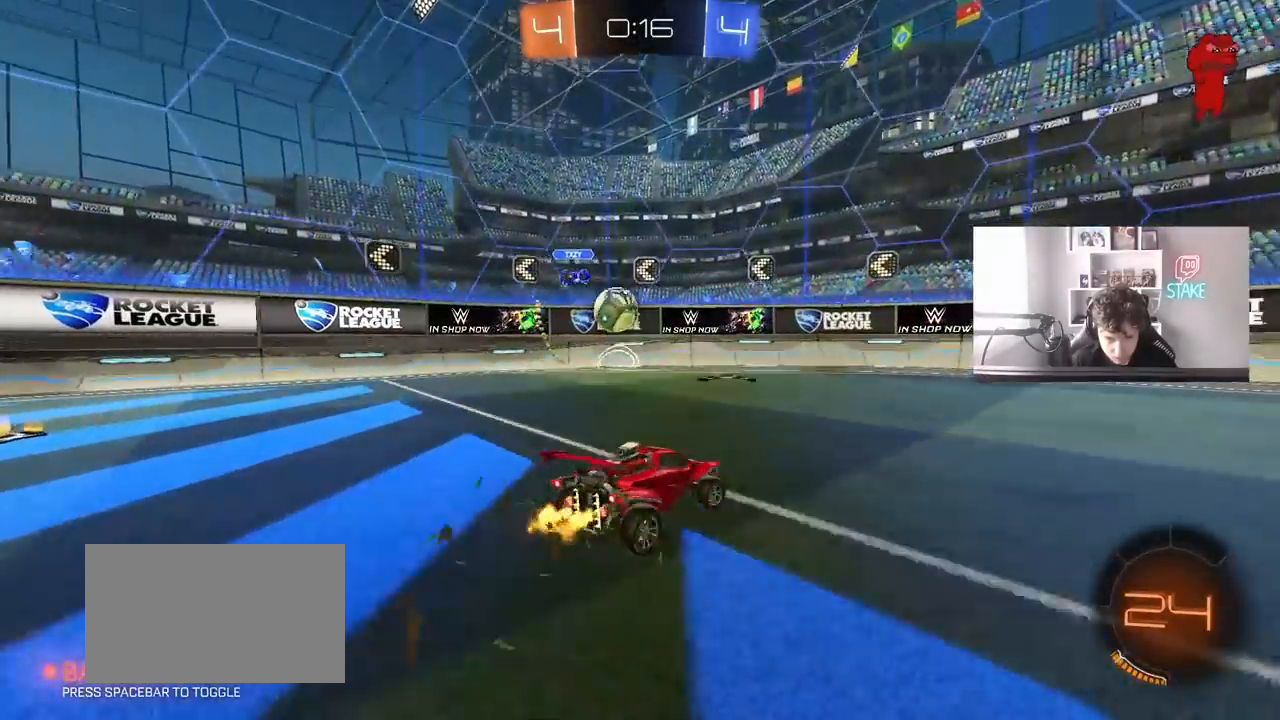
{"keys": ["d", "w"], "mouse": [], "mouse_move": "still", "events": [[300, "a", "down"], [300, "shift", "down"], [350, "a", "up"], [433, "shift", "up"]]}
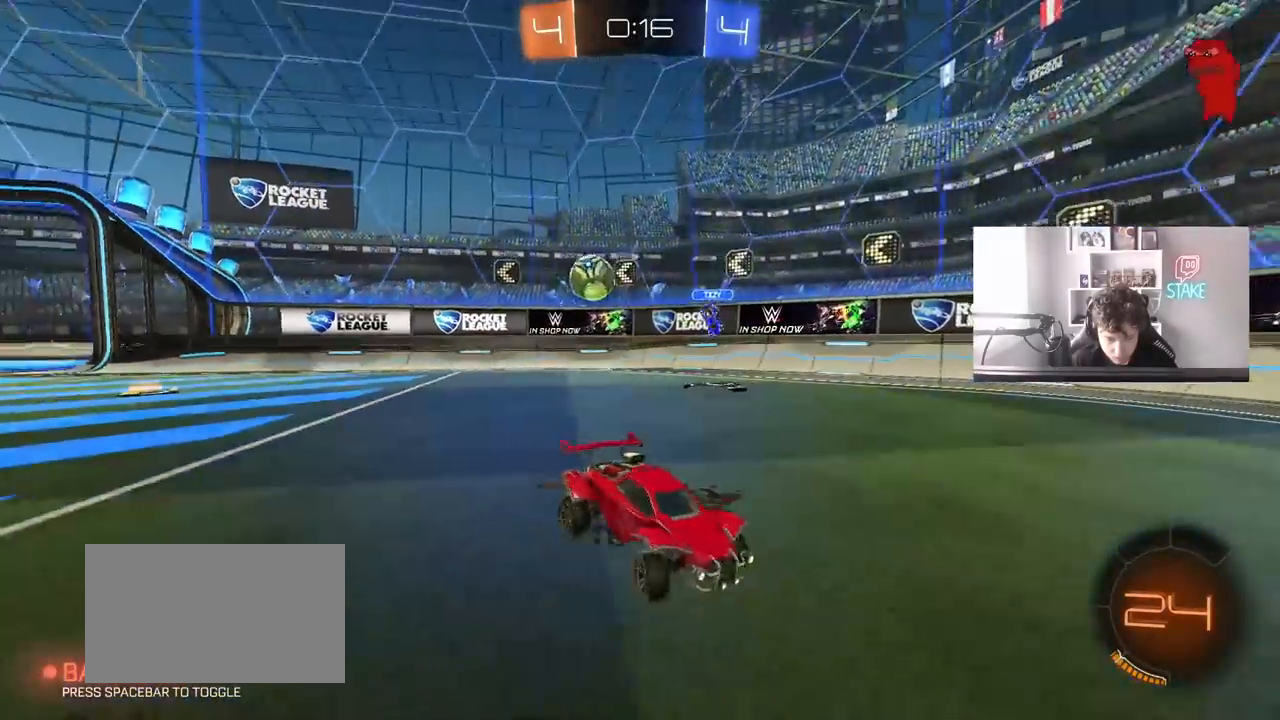
{"keys": ["w"], "mouse": [], "mouse_move": "still", "events": [[217, "space", "down"], [400, "space", "up"], [500, "d", "up"]]}
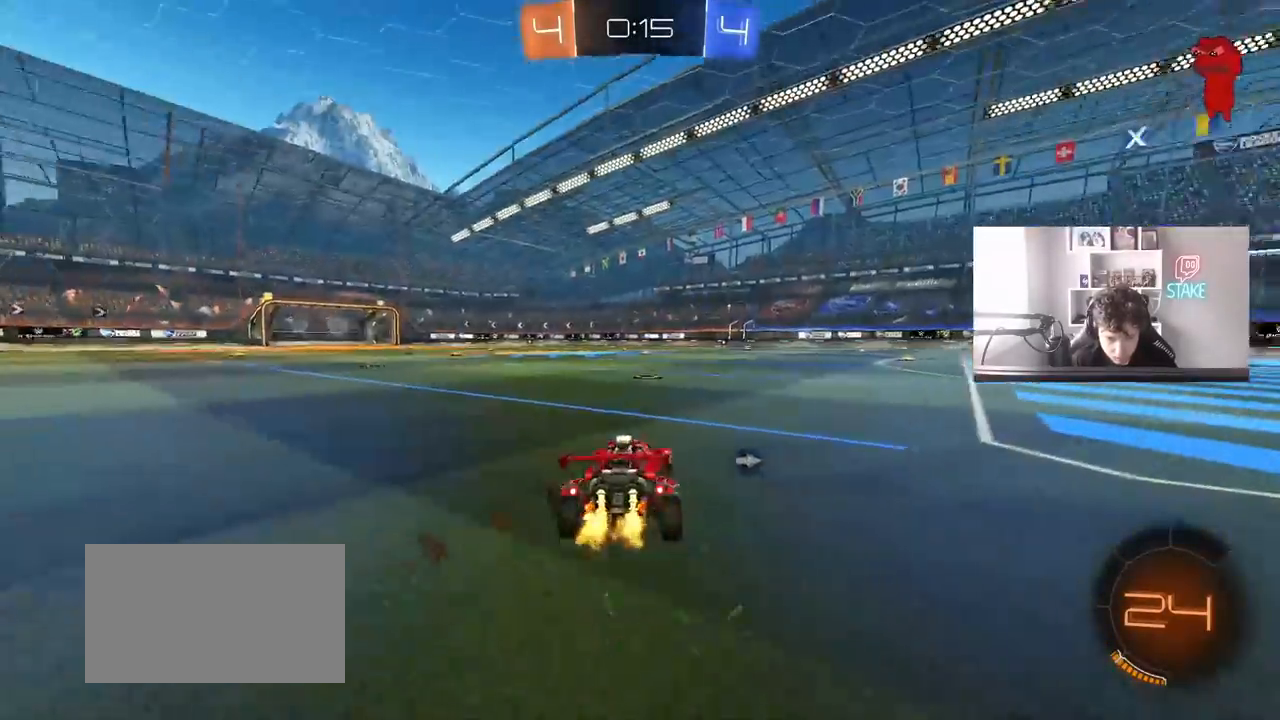
{"keys": ["d", "w"], "mouse": [], "mouse_move": "still", "events": [[50, "space", "down"], [283, "space", "up"], [333, "d", "down"]]}
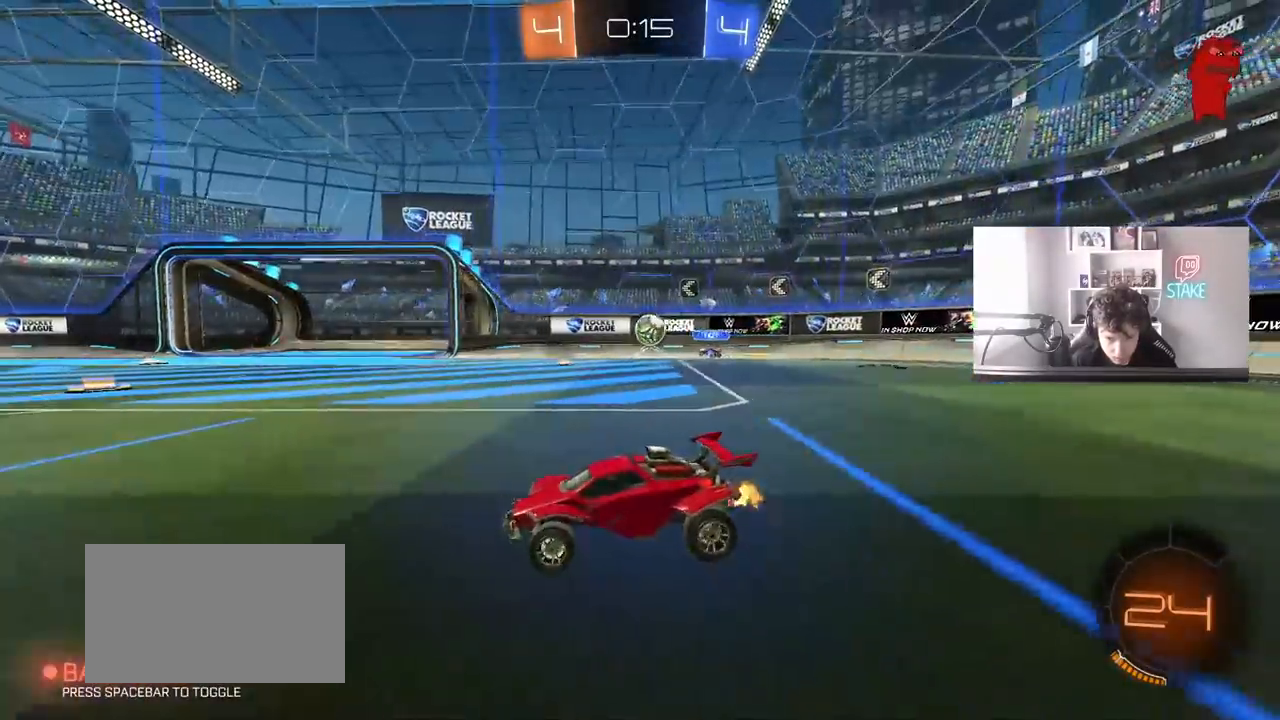
{"keys": ["w"], "mouse": [], "mouse_move": "still", "events": [[250, "d", "up"], [350, "d", "down"], [433, "d", "up"]]}
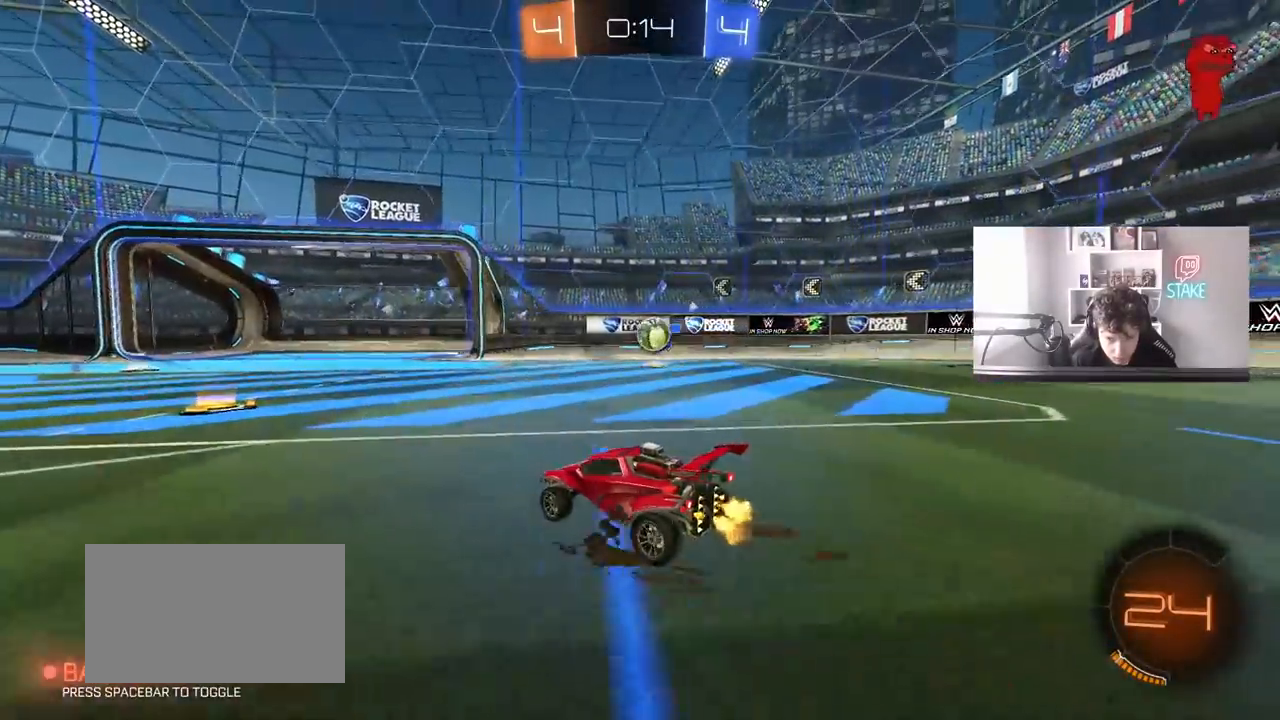
{"keys": ["a", "w"], "mouse": [], "mouse_move": "still", "events": [[217, "a", "down"], [217, "shift", "down"], [317, "shift", "up"]]}
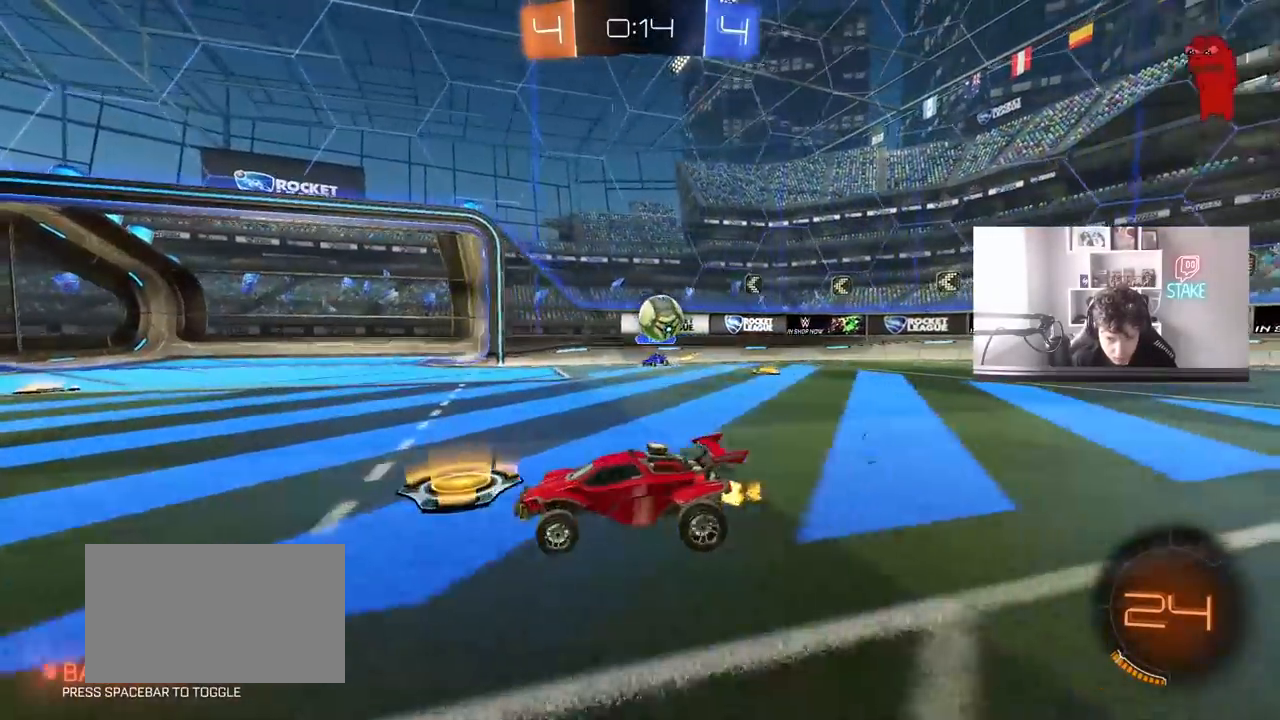
{"keys": ["a", "w"], "mouse": [], "mouse_move": "still", "events": [[150, "shift", "down"], [183, "shift", "up"], [417, "space", "down"], [467, "space", "up"]]}
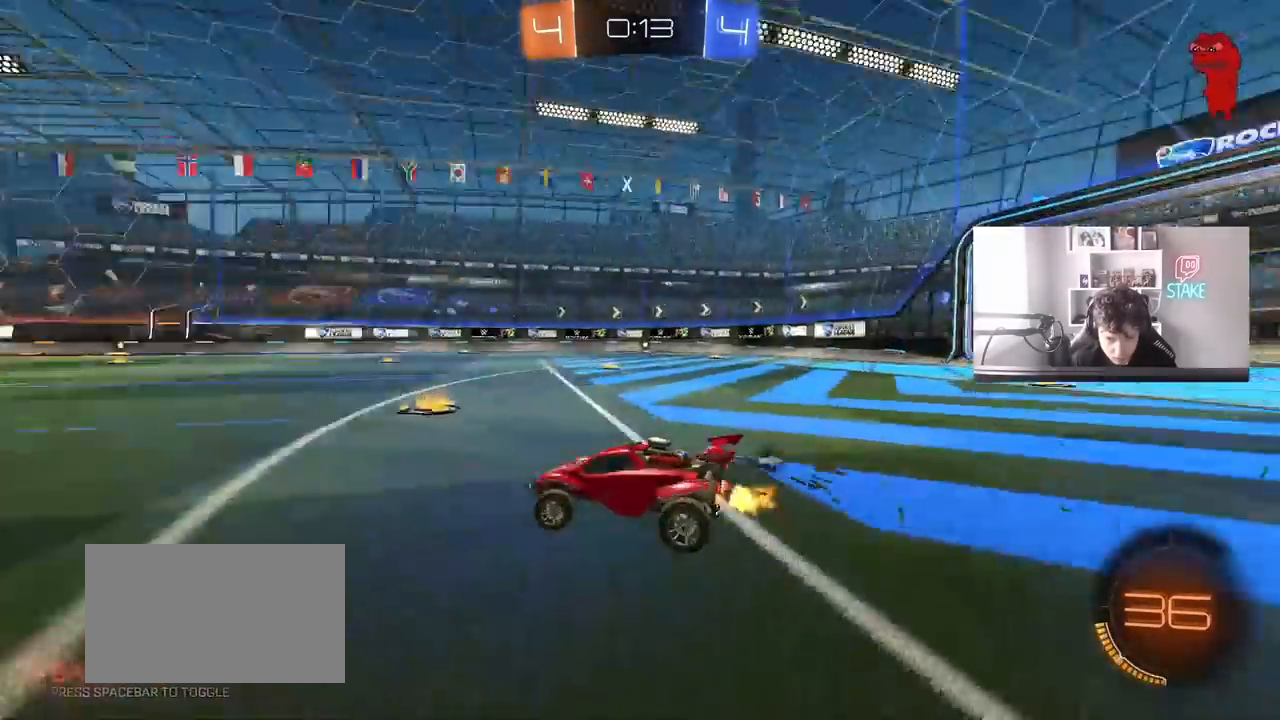
{"keys": ["w"], "mouse": [], "mouse_move": "still", "events": [[17, "a", "up"], [200, "a", "down"], [350, "a", "up"], [433, "d", "down"], [483, "d", "up"]]}
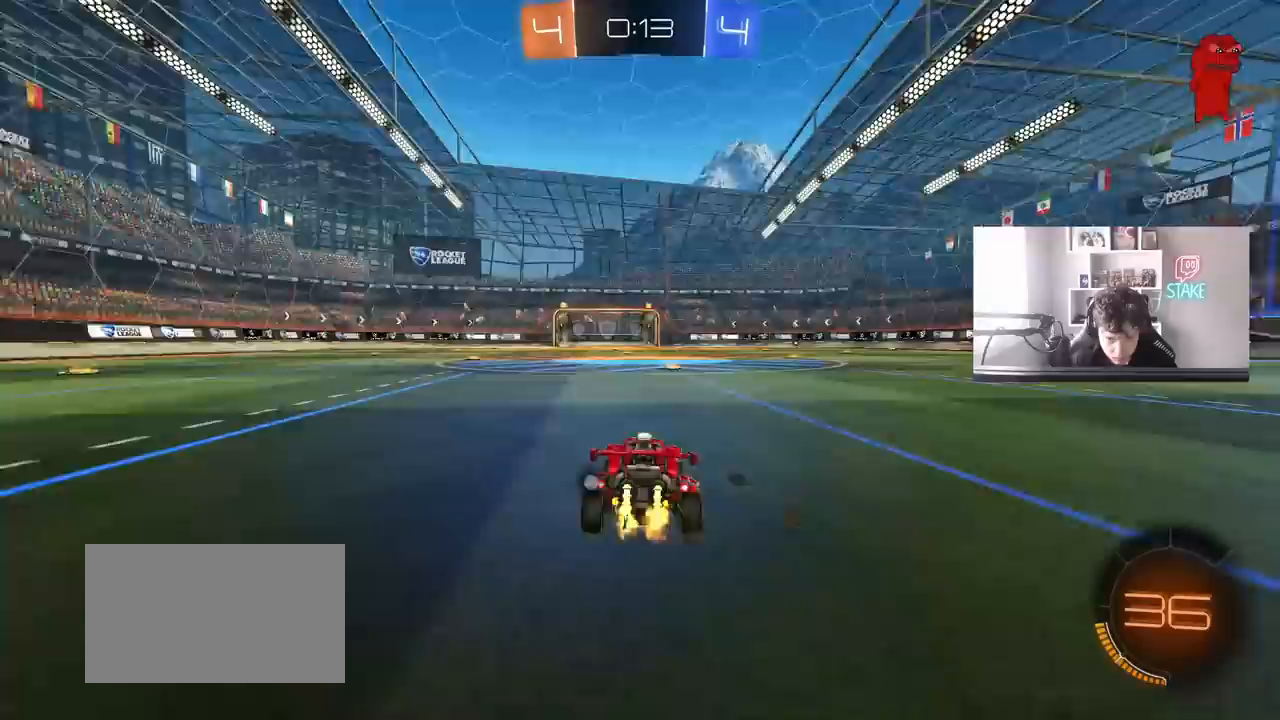
{"keys": ["w"], "mouse": [], "mouse_move": "still", "events": [[83, "mouse_right", "down"], [167, "mouse_right", "up"], [217, "mouse_right", "down"], [267, "space", "down"], [367, "mouse_right", "up"], [400, "space", "up"]]}
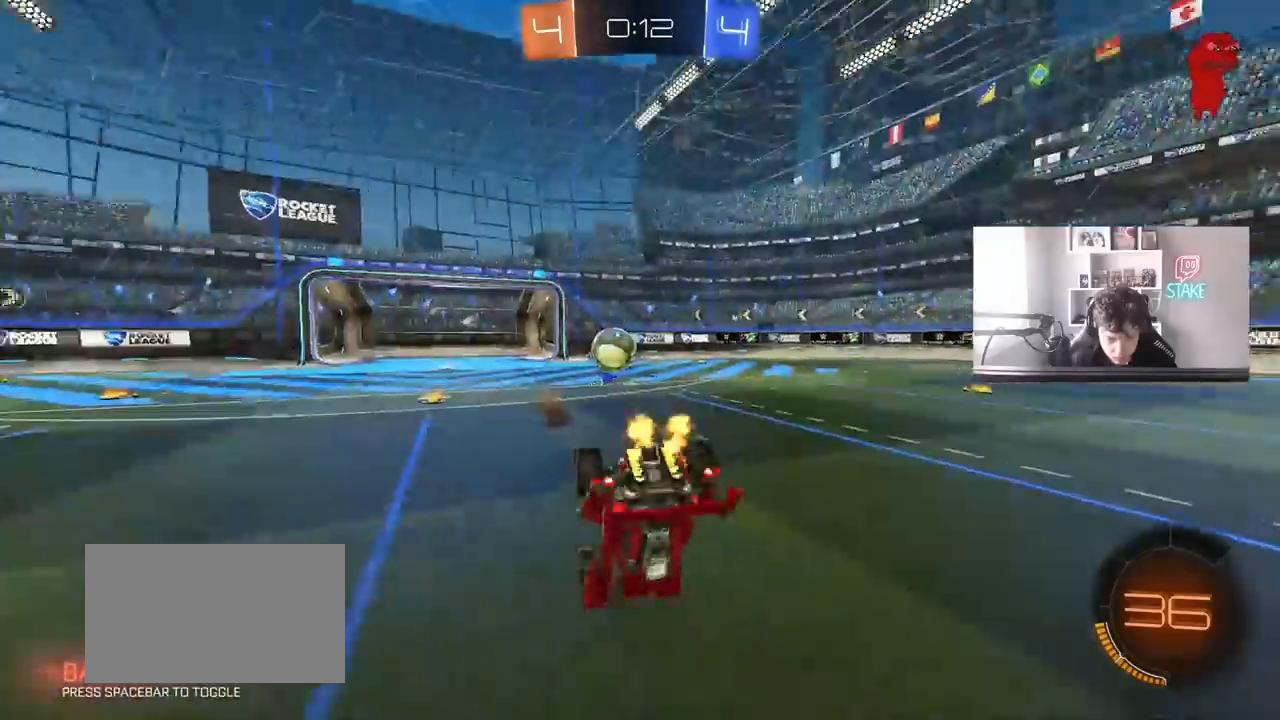
{"keys": [], "mouse": [], "mouse_move": "still", "events": [[183, "w", "up"], [283, "a", "down"], [383, "a", "up"]]}
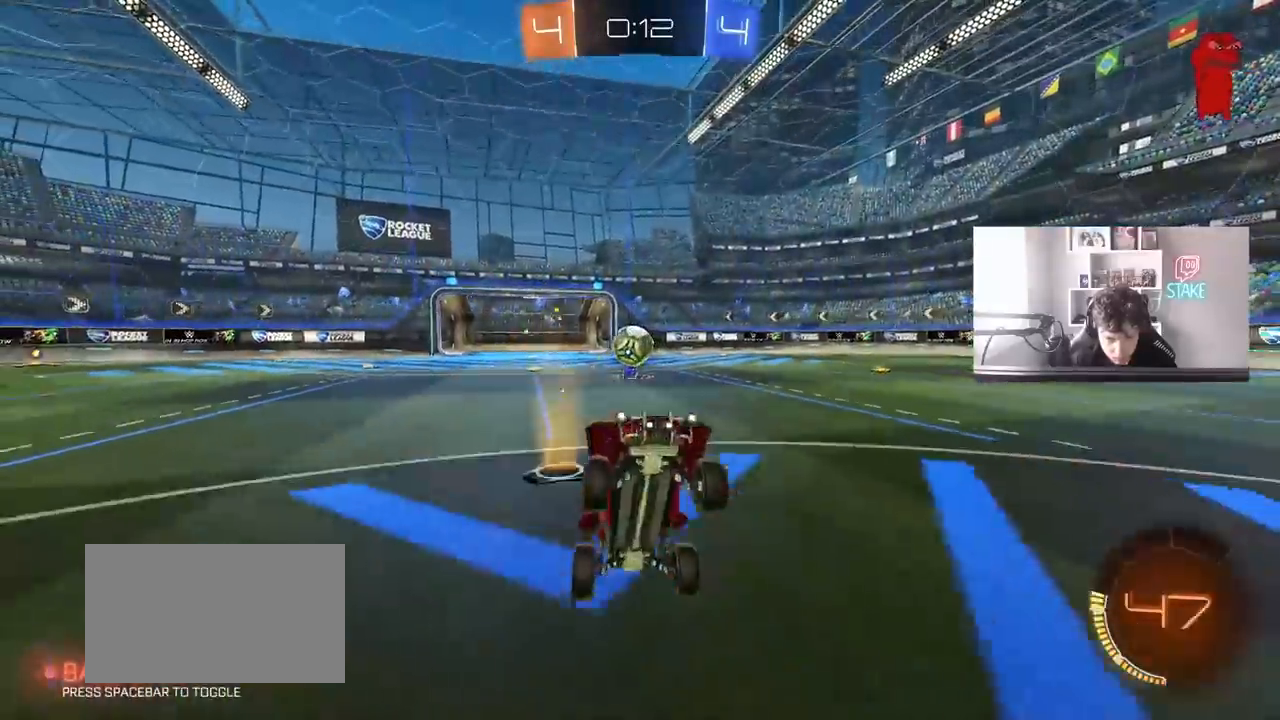
{"keys": ["w"], "mouse": ["left"], "mouse_move": "still", "events": [[250, "a", "down"], [250, "w", "down"], [383, "a", "up"], [483, "mouse_left", "down"]]}
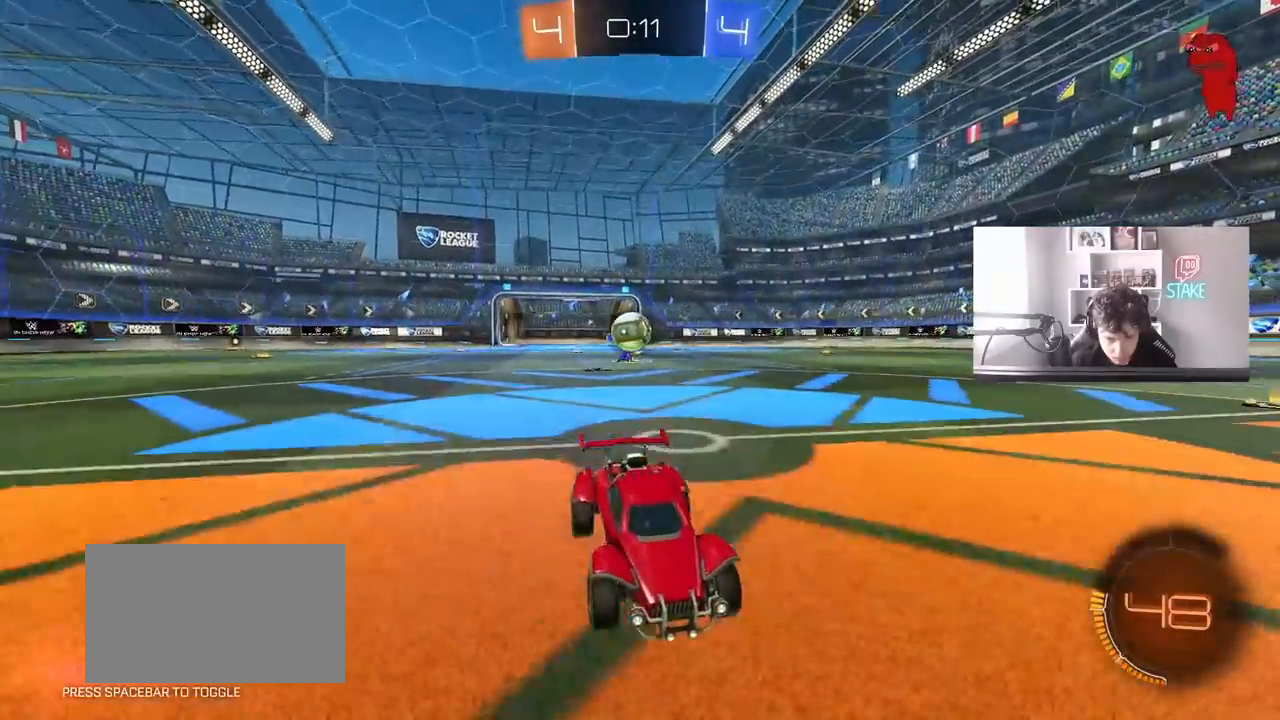
{"keys": ["w"], "mouse": [], "mouse_move": "still", "events": [[33, "a", "down"], [133, "mouse_left", "up"], [317, "a", "up"]]}
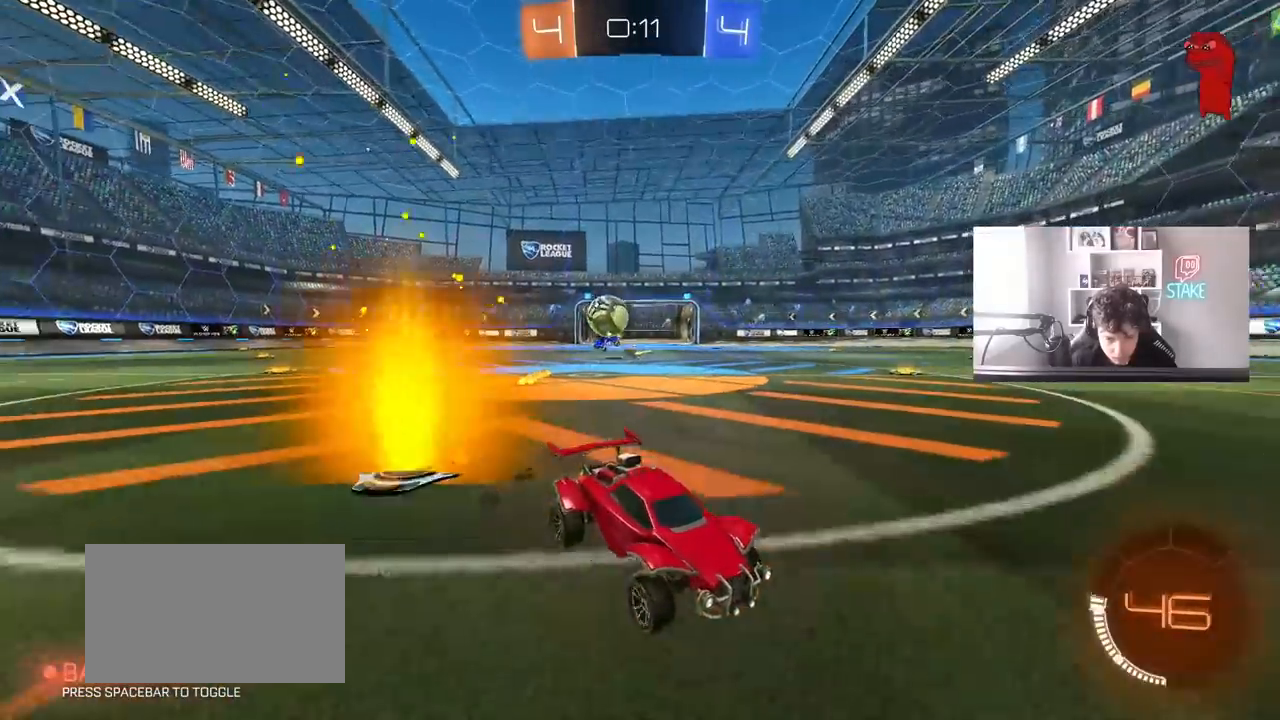
{"keys": ["w"], "mouse": [], "mouse_move": "still", "events": [[100, "d", "down"], [150, "shift", "down"], [233, "shift", "up"], [383, "w", "up"], [417, "d", "up"], [417, "w", "down"]]}
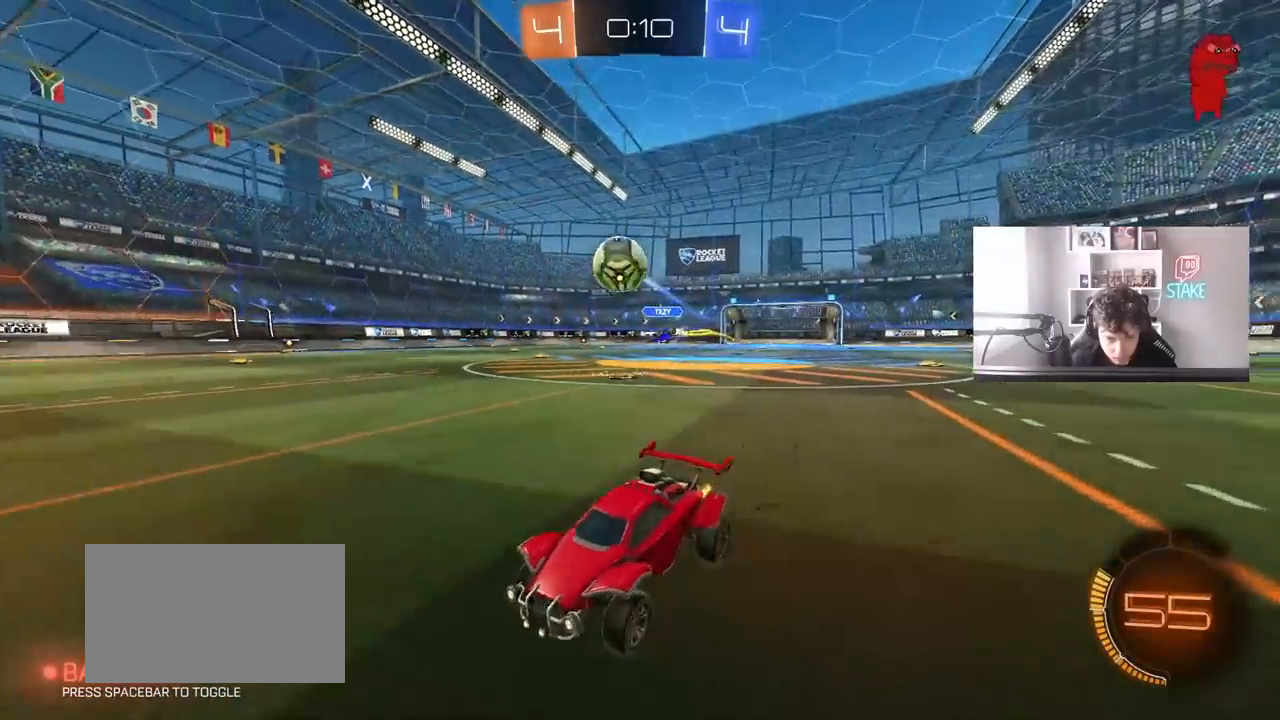
{"keys": ["a", "s", "shift"], "mouse": [], "mouse_move": "still", "events": [[117, "d", "down"], [150, "w", "up"], [200, "mouse_right", "down"], [250, "mouse_left", "down"], [300, "s", "down"], [350, "mouse_left", "up"], [383, "a", "down"], [433, "d", "up"], [433, "mouse_right", "up"], [433, "shift", "down"]]}
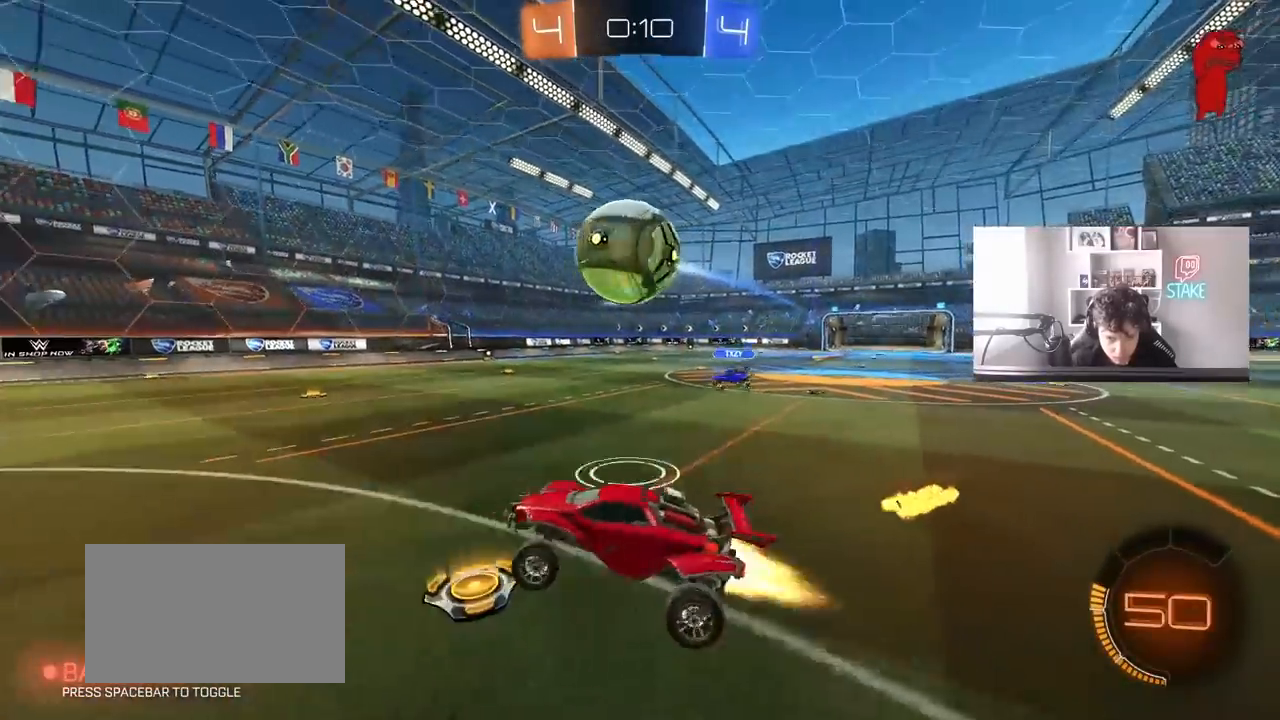
{"keys": ["d", "s", "shift"], "mouse": [], "mouse_move": "still", "events": [[33, "a", "up"], [33, "mouse_left", "down"], [33, "s", "up"], [83, "d", "down"], [83, "shift", "up"], [133, "shift", "down"], [167, "d", "up"], [167, "w", "down"], [267, "mouse_right", "down"], [367, "d", "down"], [367, "s", "down"], [367, "w", "up"], [400, "mouse_left", "up"], [433, "mouse_right", "up"]]}
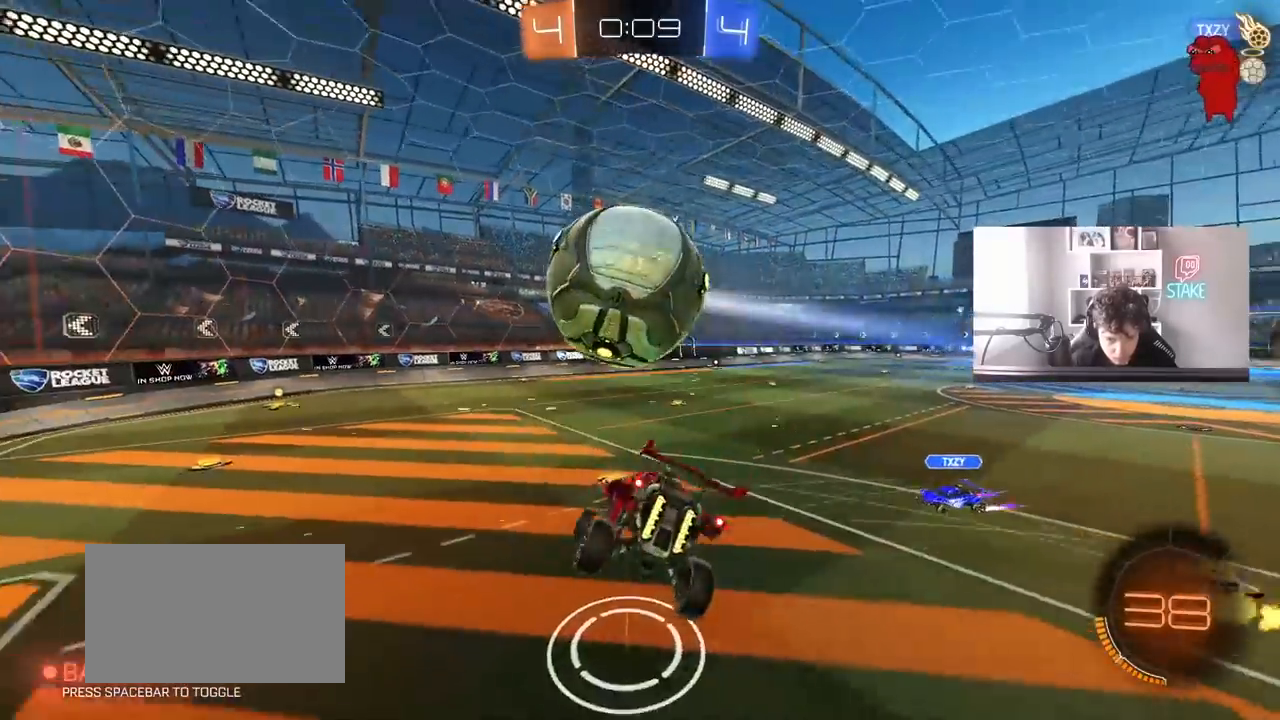
{"keys": ["d", "s"], "mouse": [], "mouse_move": "still", "events": [[100, "a", "down"], [100, "d", "up"], [233, "shift", "up"], [333, "a", "up"], [417, "a", "down"], [467, "a", "up"], [467, "d", "down"]]}
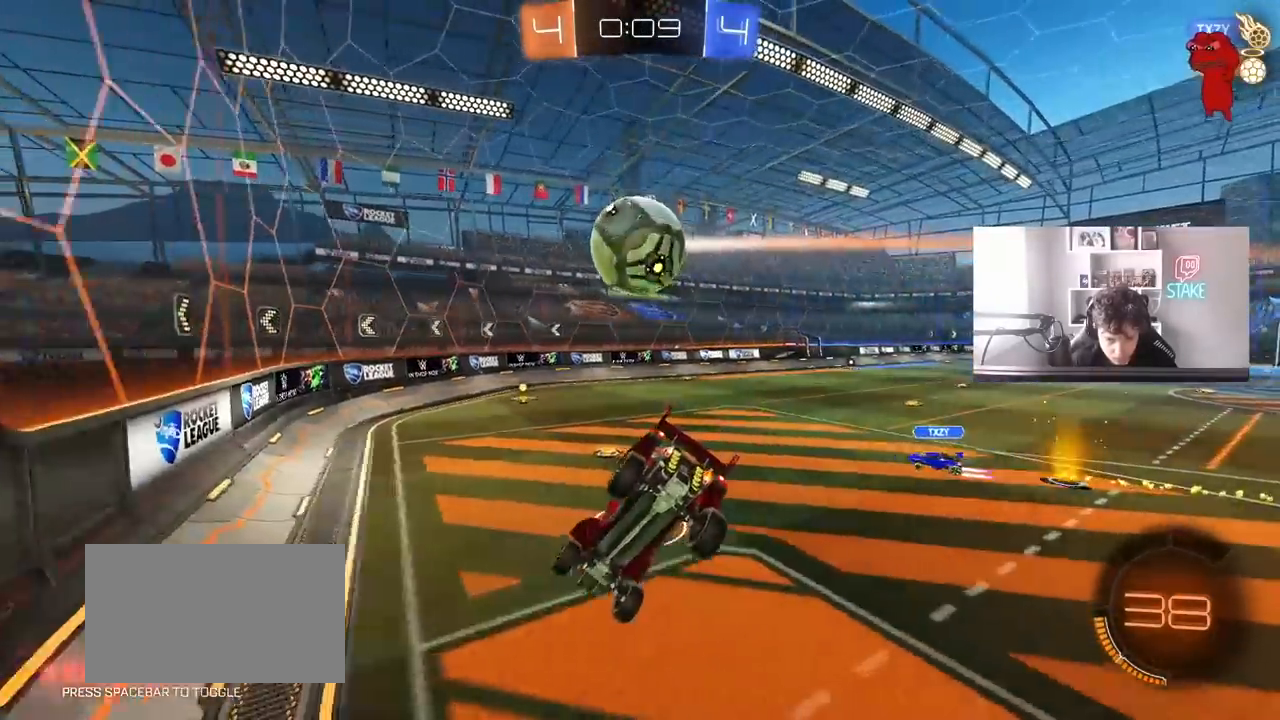
{"keys": ["d", "w"], "mouse": [], "mouse_move": "still", "events": [[17, "shift", "down"], [250, "d", "up"], [250, "shift", "up"], [300, "d", "down"], [383, "s", "up"], [483, "w", "down"]]}
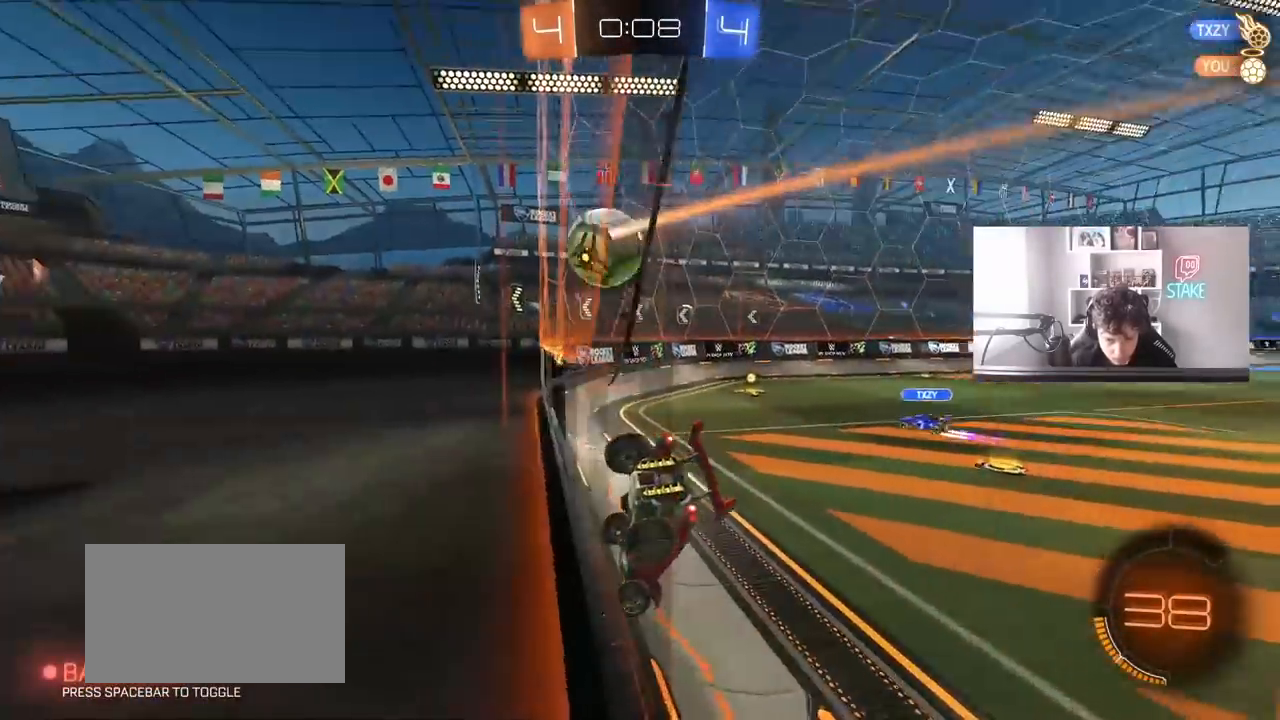
{"keys": ["a", "w"], "mouse": [], "mouse_move": "still", "events": [[417, "d", "up"], [450, "a", "down"]]}
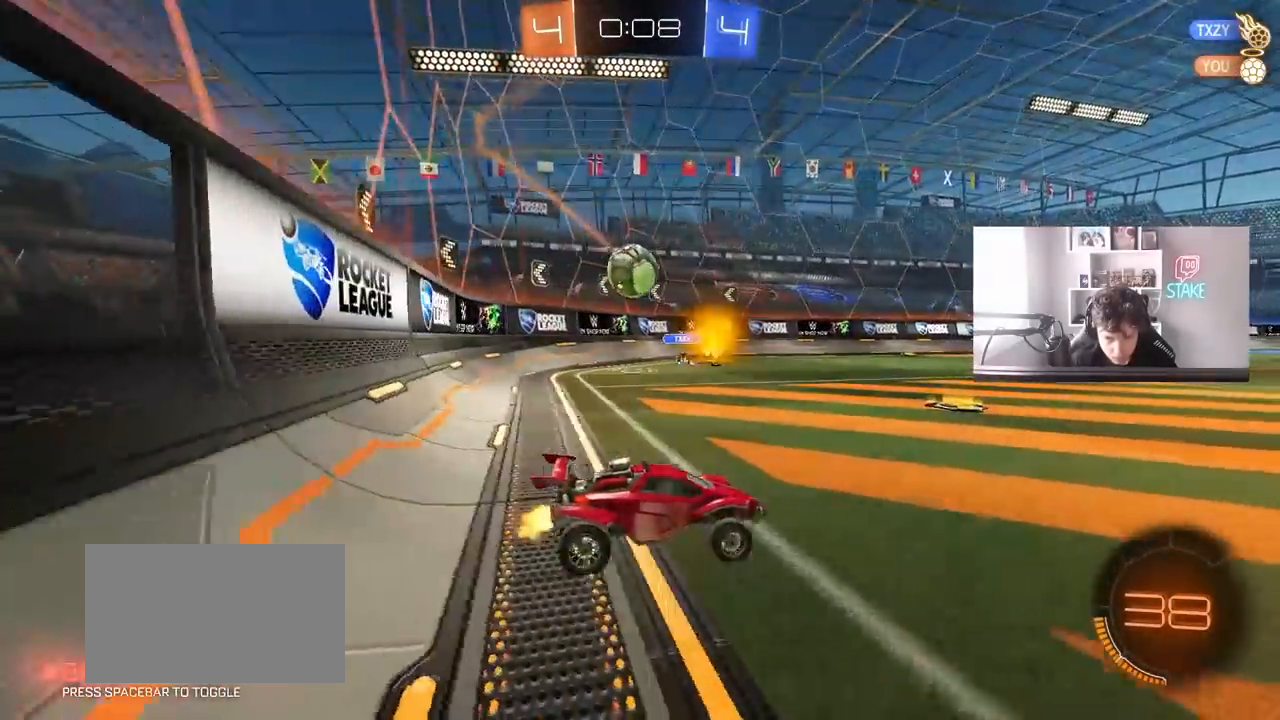
{"keys": ["a", "w"], "mouse": [], "mouse_move": "still", "events": []}
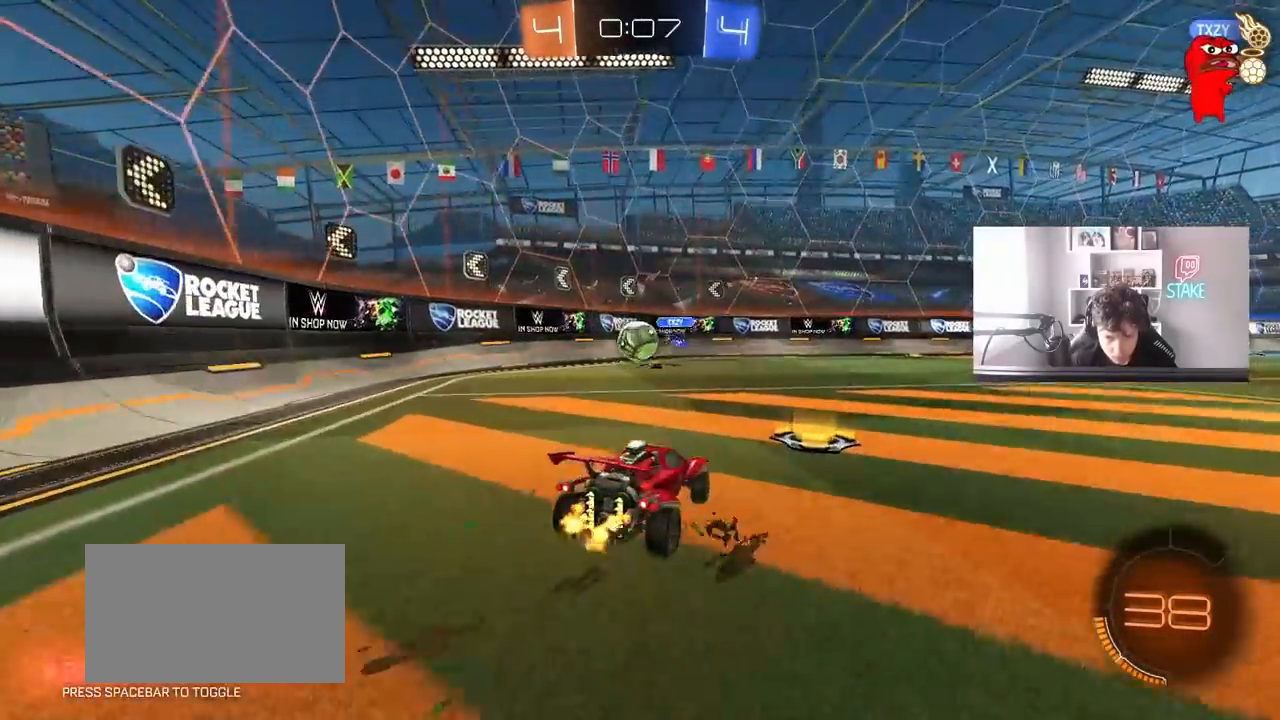
{"keys": ["d", "w"], "mouse": [], "mouse_move": "still", "events": [[17, "a", "up"], [200, "a", "down"], [483, "a", "up"], [483, "d", "down"]]}